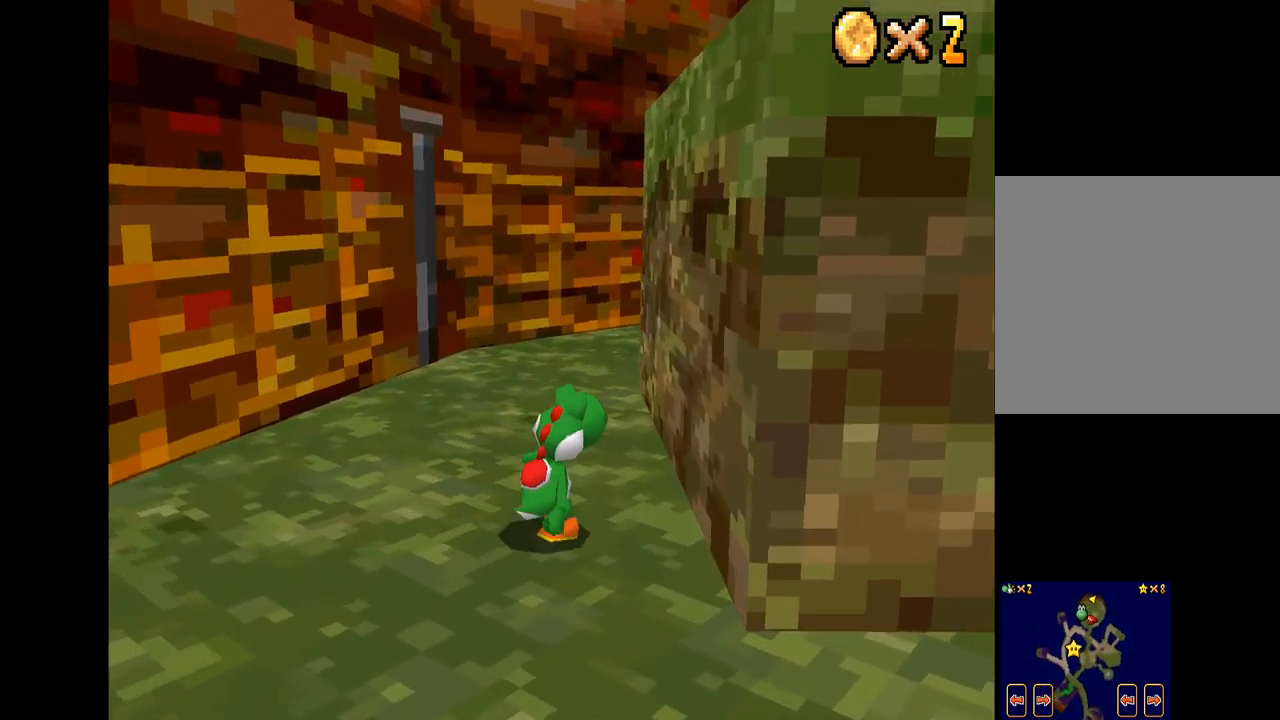
Gameplay with a controller (Xbox layout); each line is a JSON object with the inputs held at the frame after it. "events" lists button and stick changes between this image and that frame as [ms after this image, input, new state], when the widget could be followed in between.
{"buttons": ["X"], "left_stick": "down", "right_stick": "center", "events": [[67, "left_stick", "down"]]}
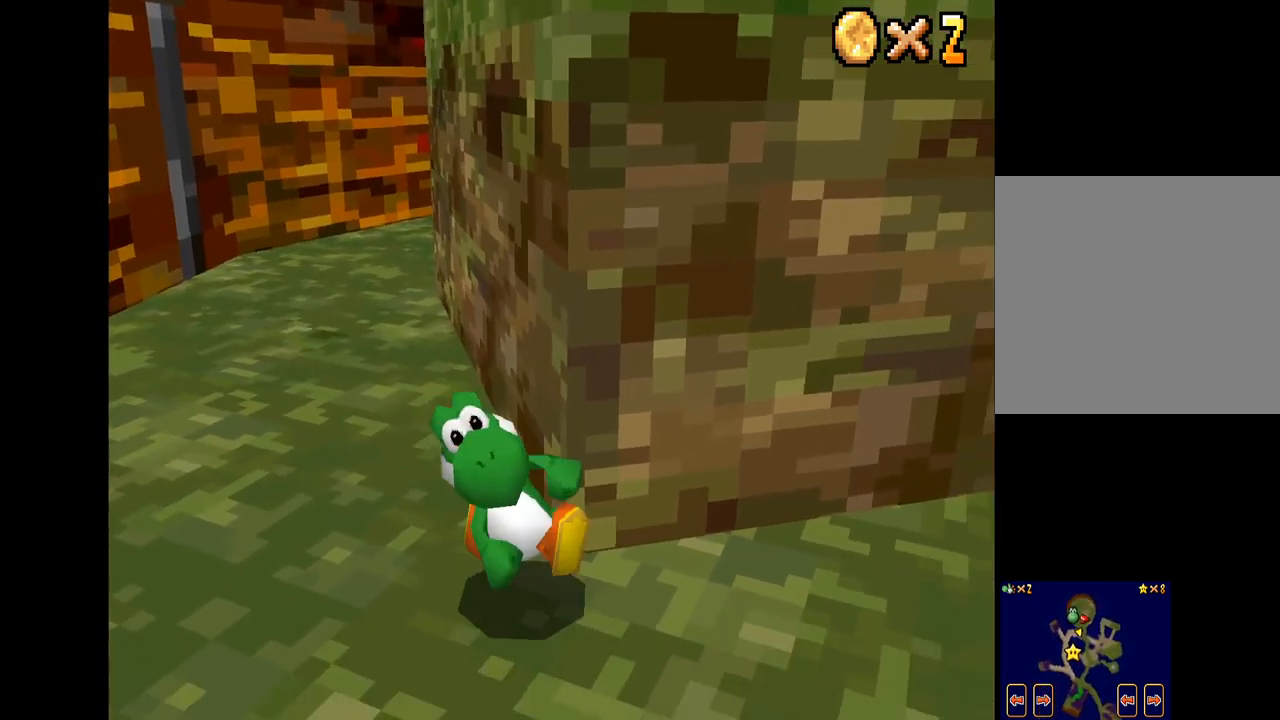
{"buttons": ["X"], "left_stick": "up-right", "right_stick": "center", "events": [[17, "left_stick", "down-right"], [150, "left_stick", "up-right"]]}
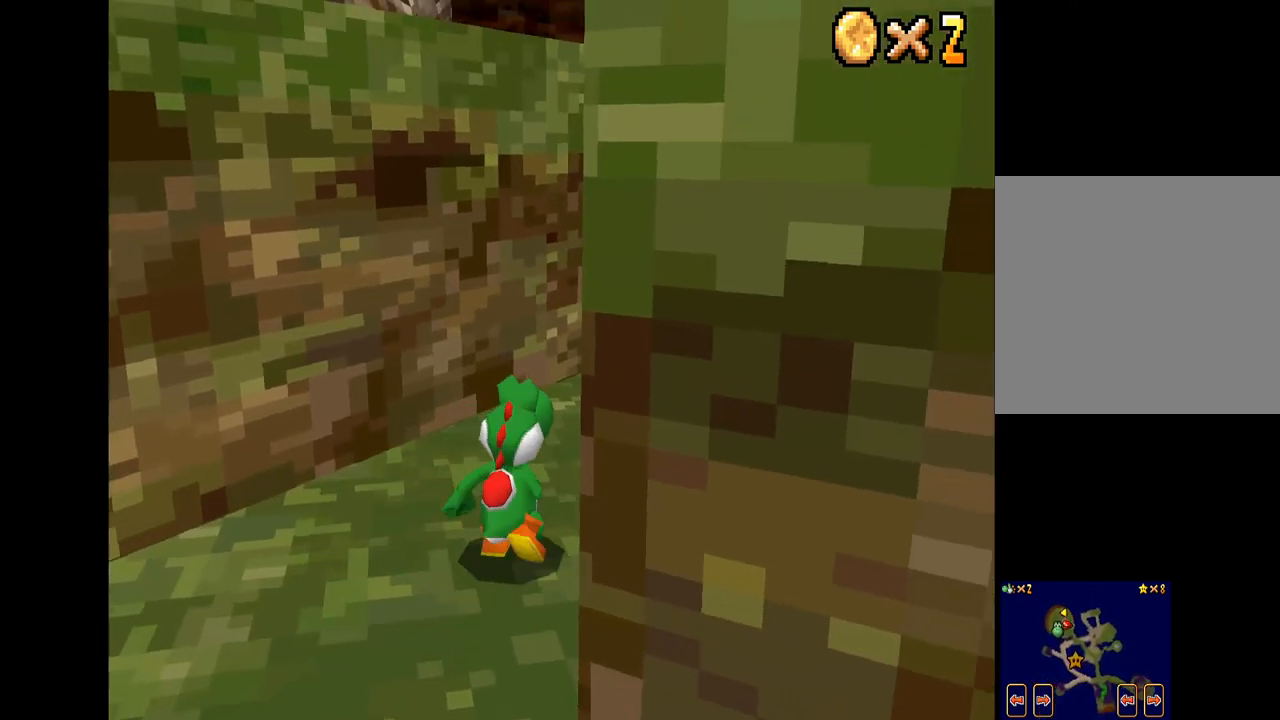
{"buttons": ["X"], "left_stick": "up-right", "right_stick": "center", "events": []}
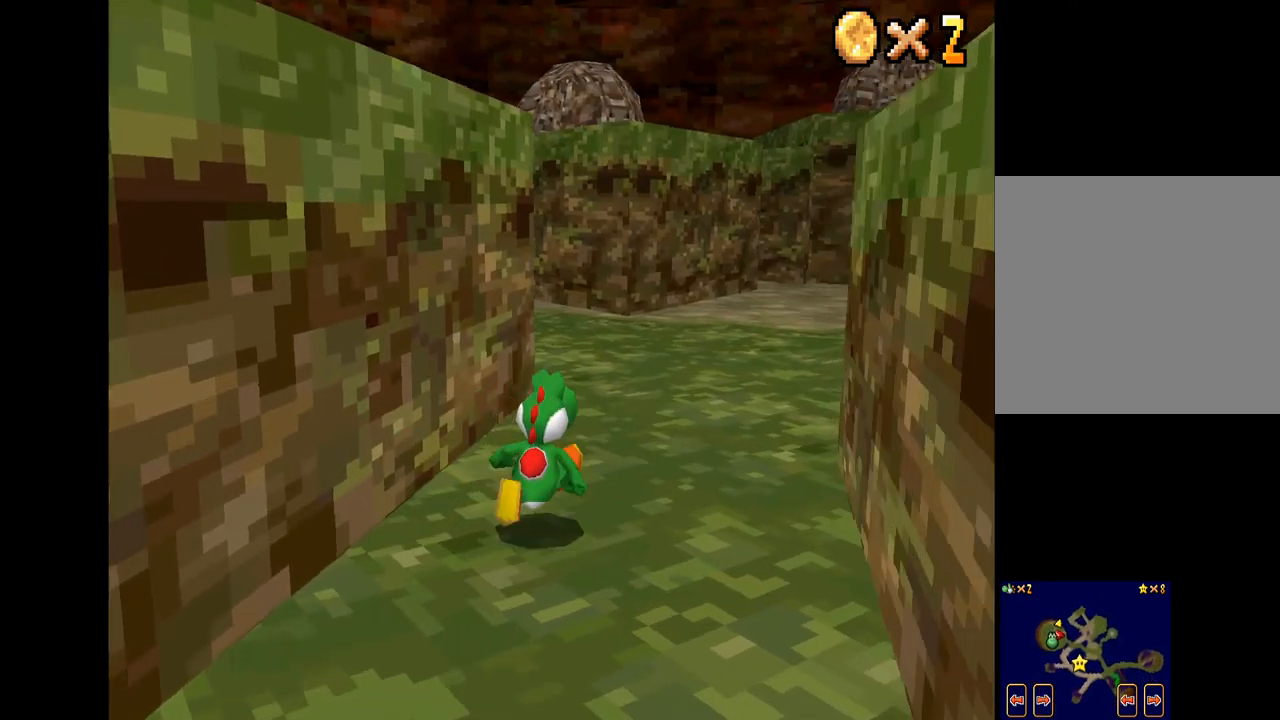
{"buttons": ["X"], "left_stick": "up-left", "right_stick": "center", "events": [[83, "left_stick", "up"], [383, "left_stick", "up-left"]]}
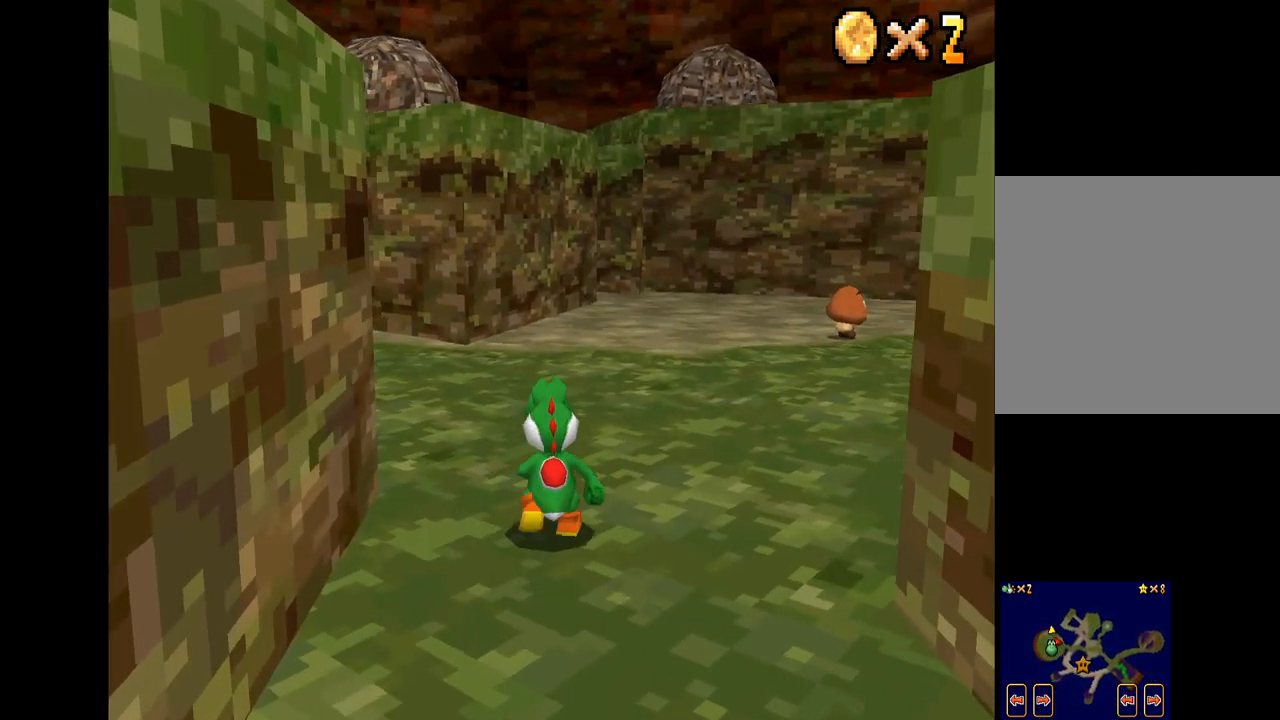
{"buttons": ["X"], "left_stick": "up-left", "right_stick": "center", "events": []}
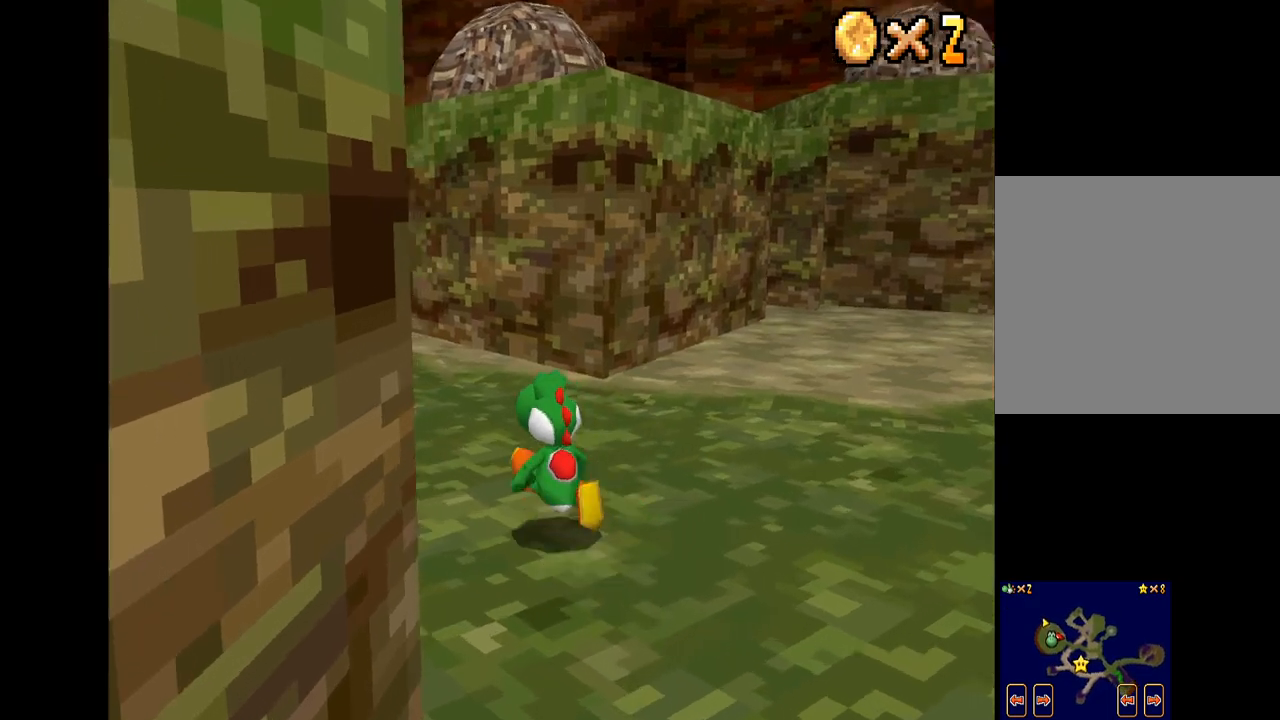
{"buttons": ["X"], "left_stick": "up-left", "right_stick": "center", "events": []}
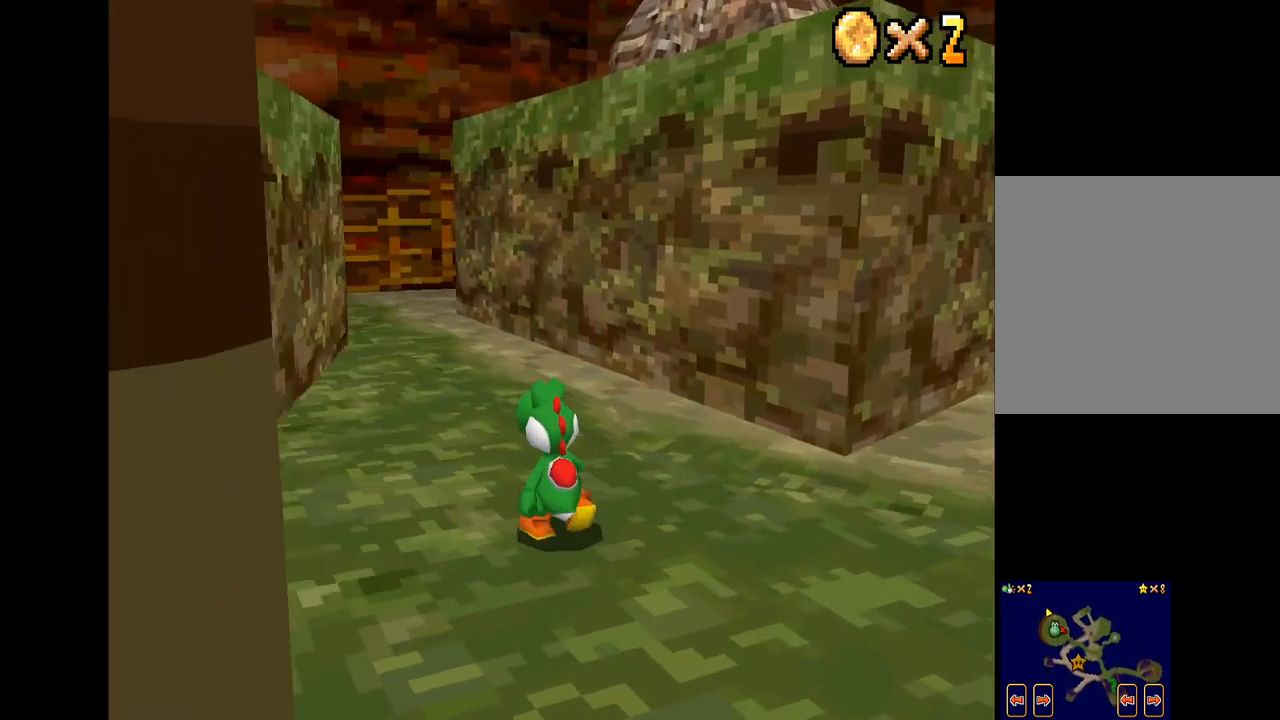
{"buttons": ["X"], "left_stick": "up", "right_stick": "center", "events": [[334, "left_stick", "up"]]}
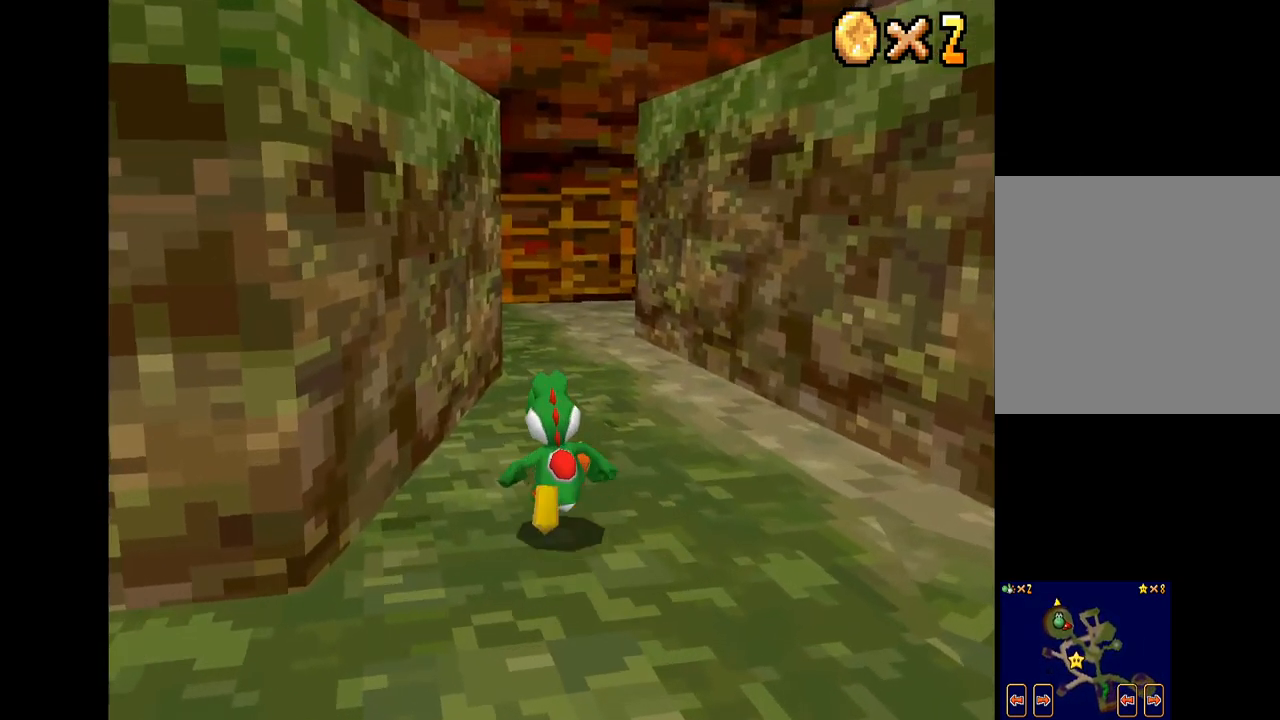
{"buttons": ["X"], "left_stick": "down-left", "right_stick": "center", "events": [[117, "left_stick", "down-left"]]}
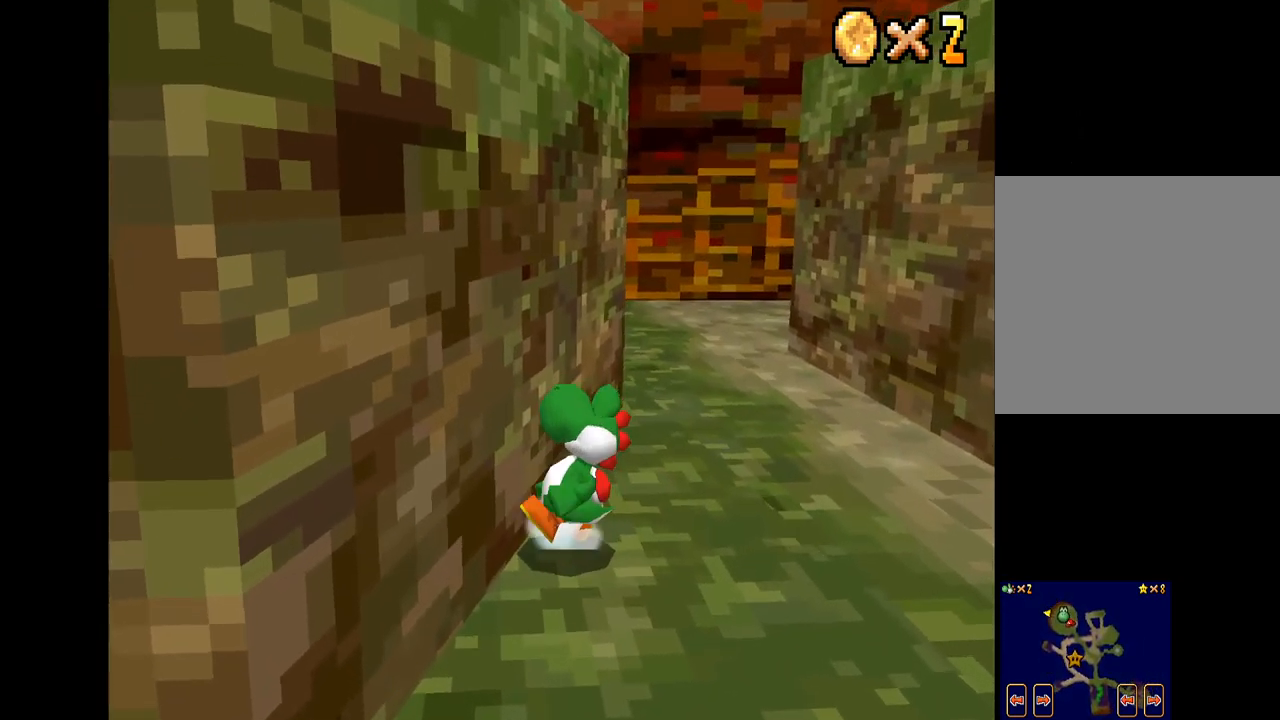
{"buttons": ["X"], "left_stick": "down", "right_stick": "center", "events": [[300, "left_stick", "down"]]}
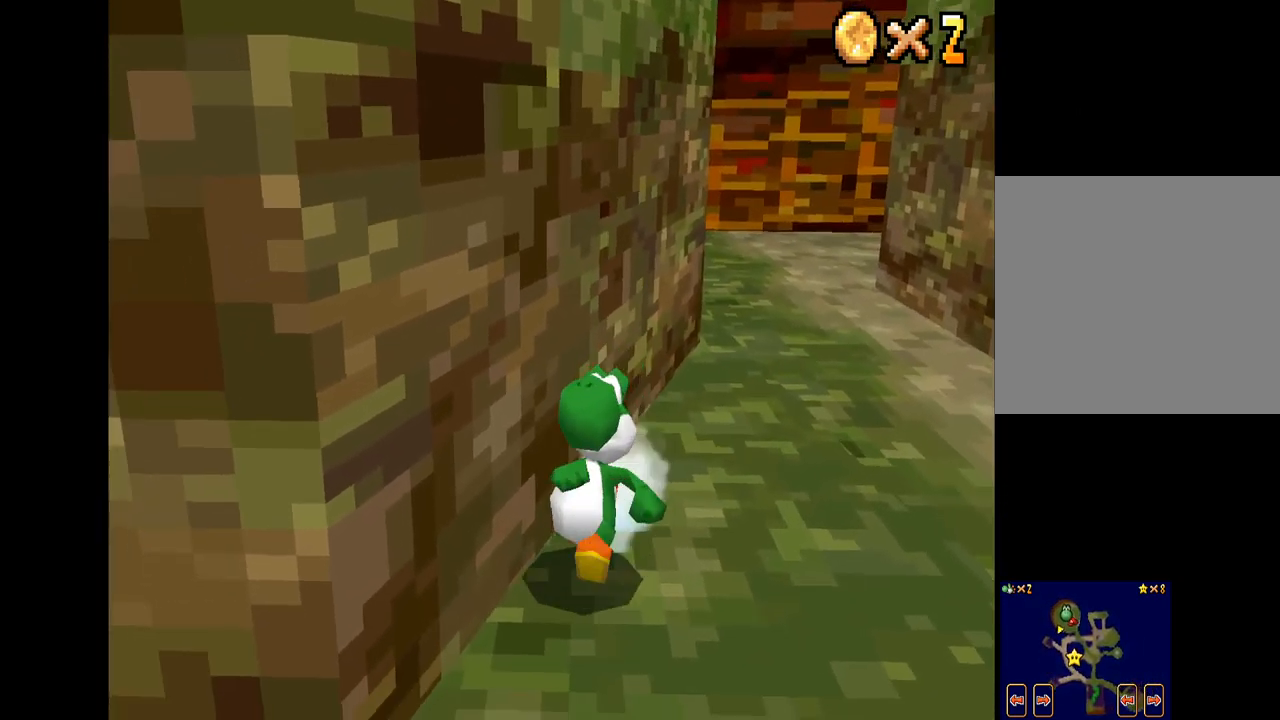
{"buttons": ["X"], "left_stick": "up-left", "right_stick": "center", "events": [[134, "left_stick", "down-left"], [267, "left_stick", "left"], [384, "left_stick", "up-left"]]}
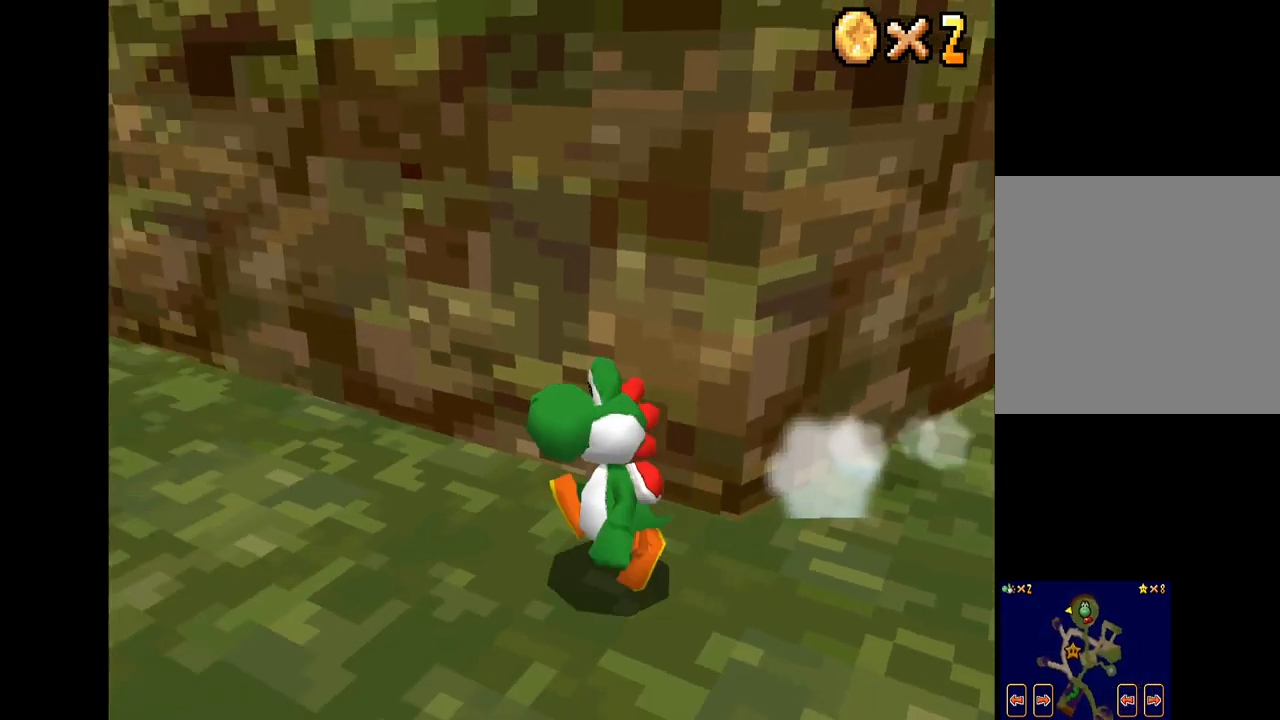
{"buttons": ["X"], "left_stick": "down-left", "right_stick": "center", "events": [[150, "left_stick", "center"], [350, "left_stick", "down-left"]]}
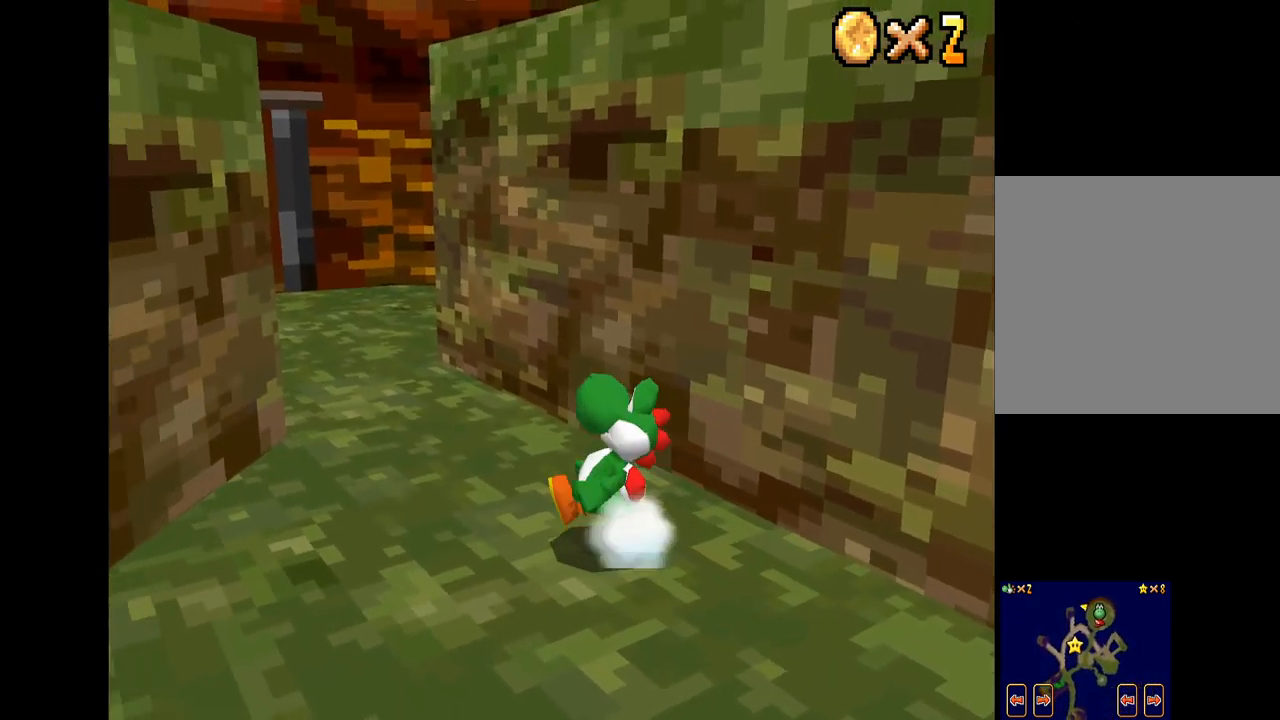
{"buttons": ["A", "X"], "left_stick": "up-right", "right_stick": "center", "events": [[184, "left_stick", "down-right"], [234, "left_stick", "up-right"], [400, "A", "down"]]}
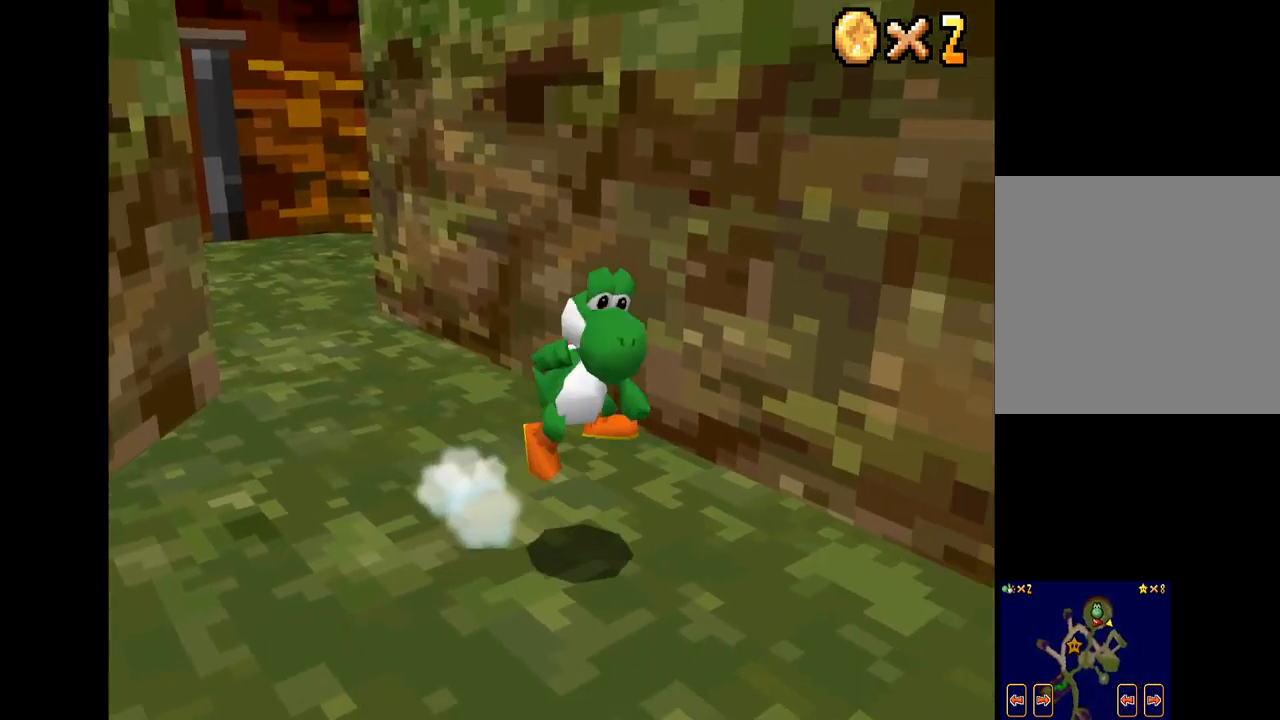
{"buttons": ["A", "X"], "left_stick": "up", "right_stick": "center", "events": [[484, "left_stick", "up"]]}
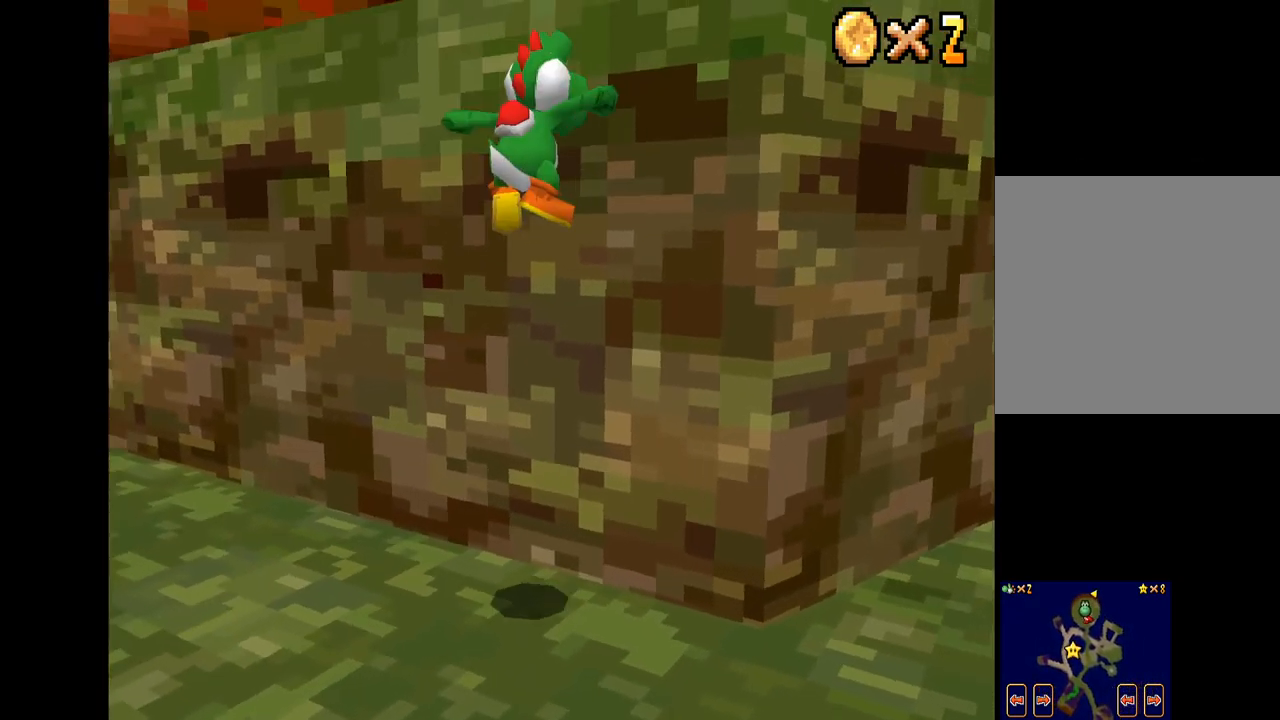
{"buttons": ["X"], "left_stick": "down-left", "right_stick": "center", "events": [[400, "A", "up"], [417, "left_stick", "center"], [500, "left_stick", "down-left"]]}
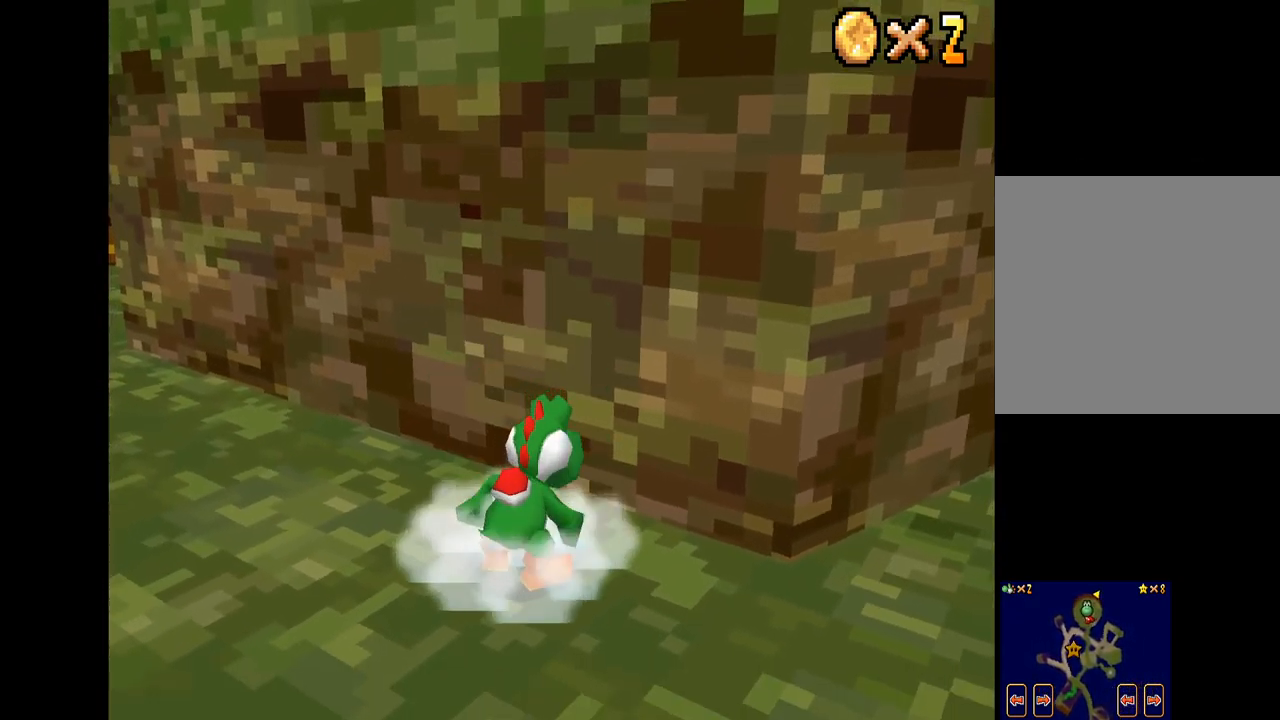
{"buttons": ["X"], "left_stick": "down-left", "right_stick": "center", "events": []}
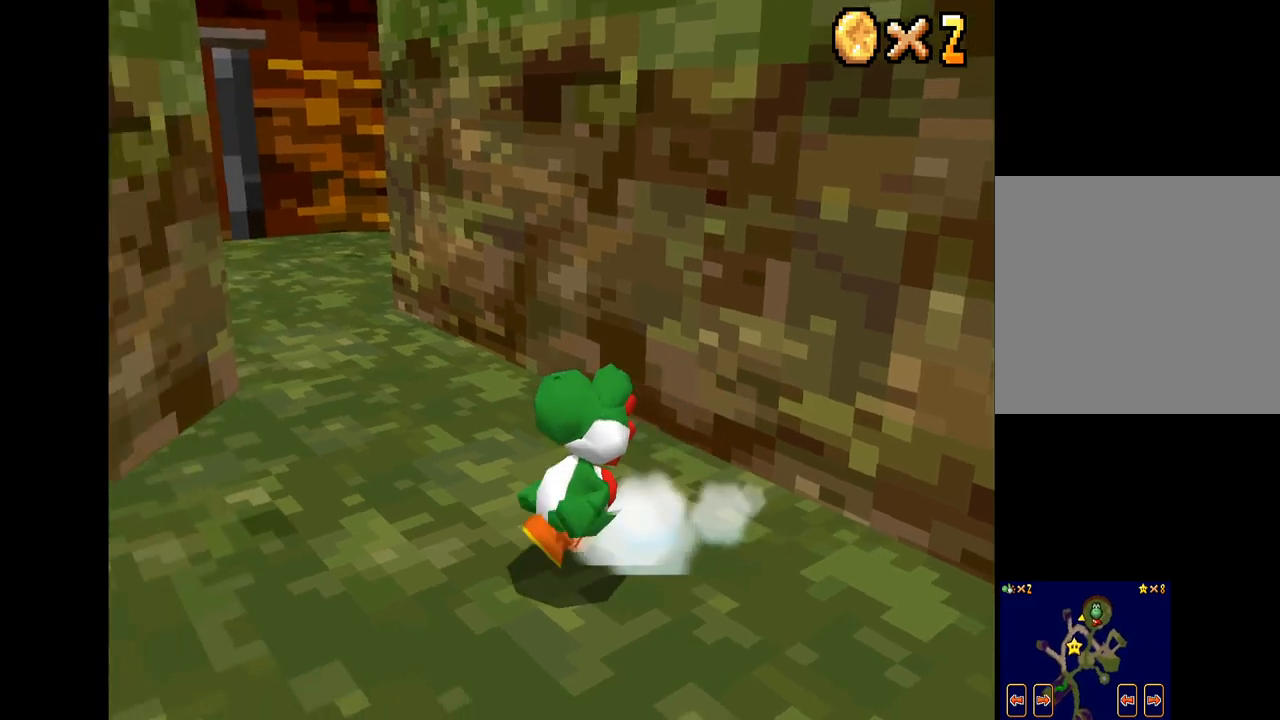
{"buttons": ["A", "X"], "left_stick": "right", "right_stick": "center", "events": [[100, "left_stick", "up-right"], [284, "A", "down"], [500, "left_stick", "right"]]}
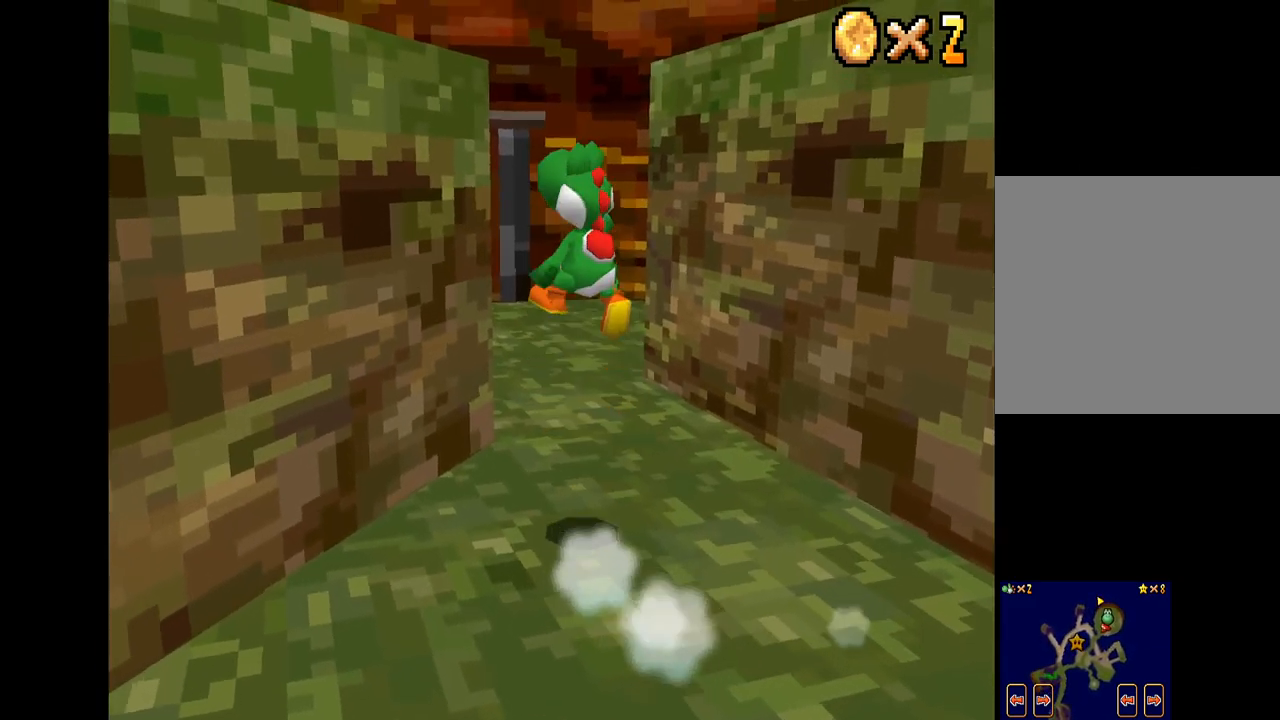
{"buttons": ["X"], "left_stick": "down-right", "right_stick": "center", "events": [[150, "A", "up"], [200, "left_stick", "center"], [417, "left_stick", "down-right"]]}
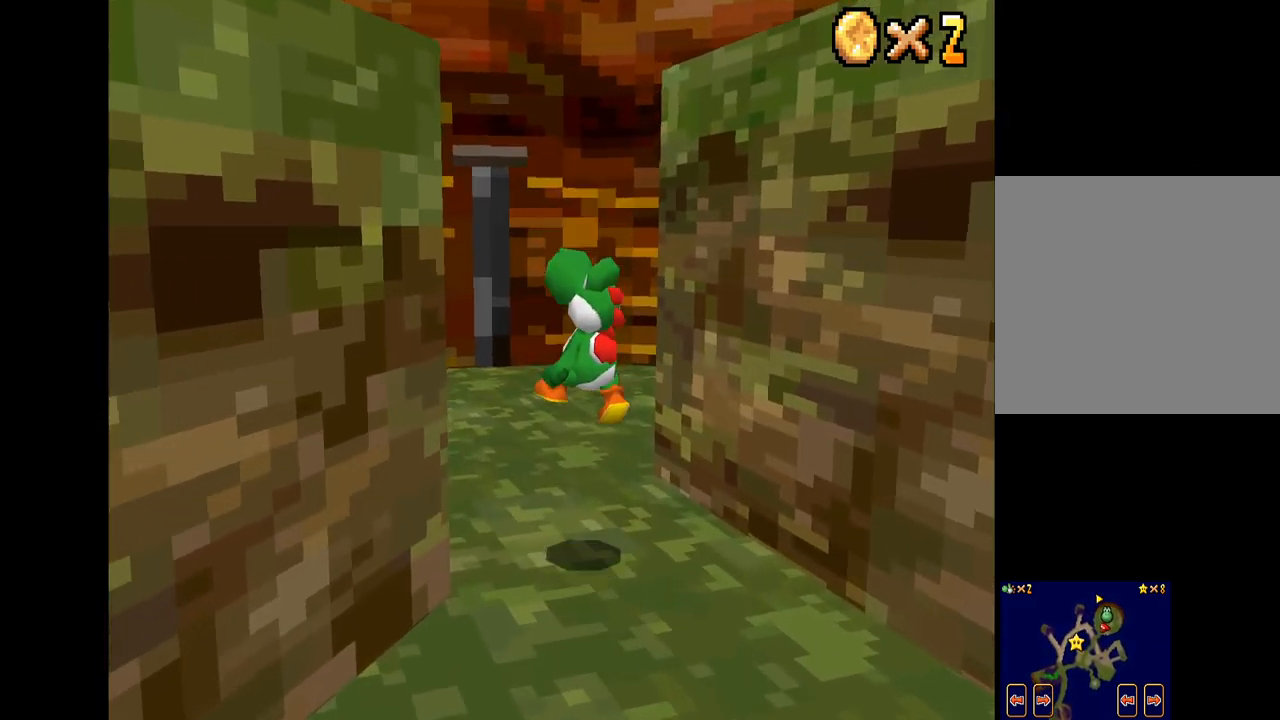
{"buttons": ["X", "DPAD_LEFT"], "left_stick": "center", "right_stick": "center", "events": [[184, "X", "up"], [184, "left_stick", "center"], [417, "DPAD_LEFT", "down"], [417, "X", "down"]]}
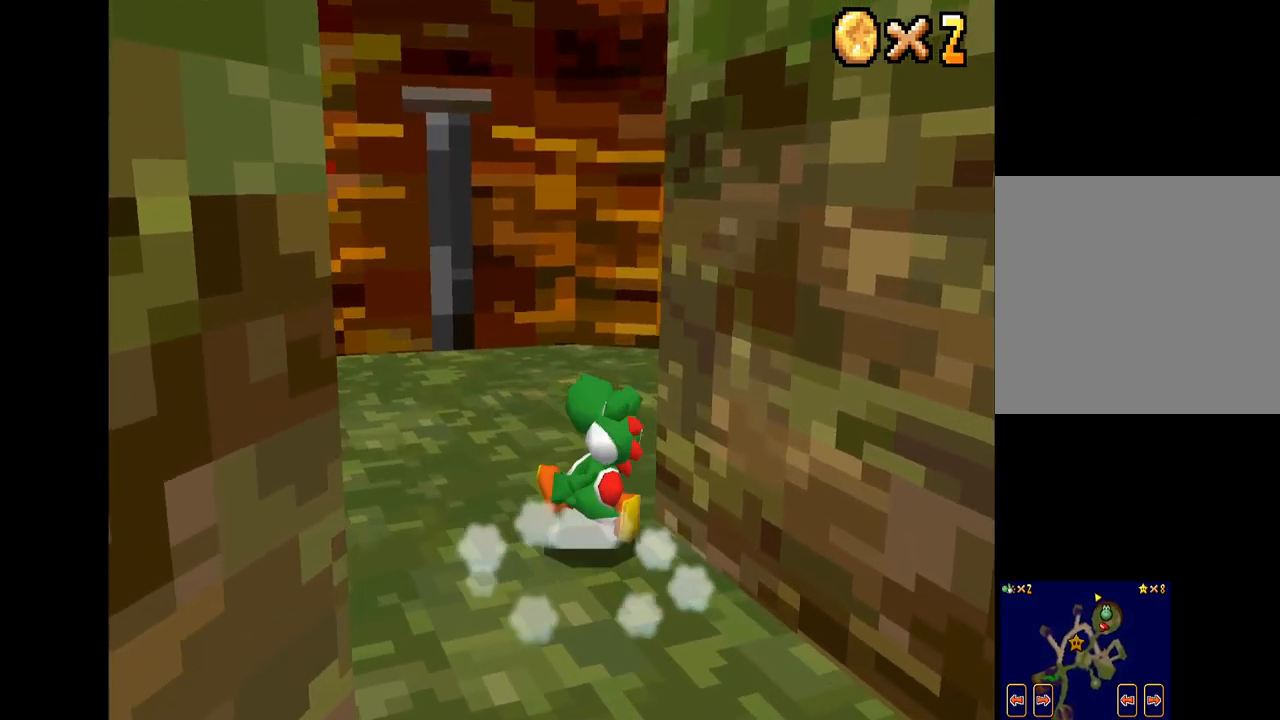
{"buttons": ["X", "DPAD_UP", "DPAD_RIGHT"], "left_stick": "center", "right_stick": "center", "events": [[334, "DPAD_LEFT", "up"], [350, "DPAD_RIGHT", "down"], [350, "DPAD_UP", "down"]]}
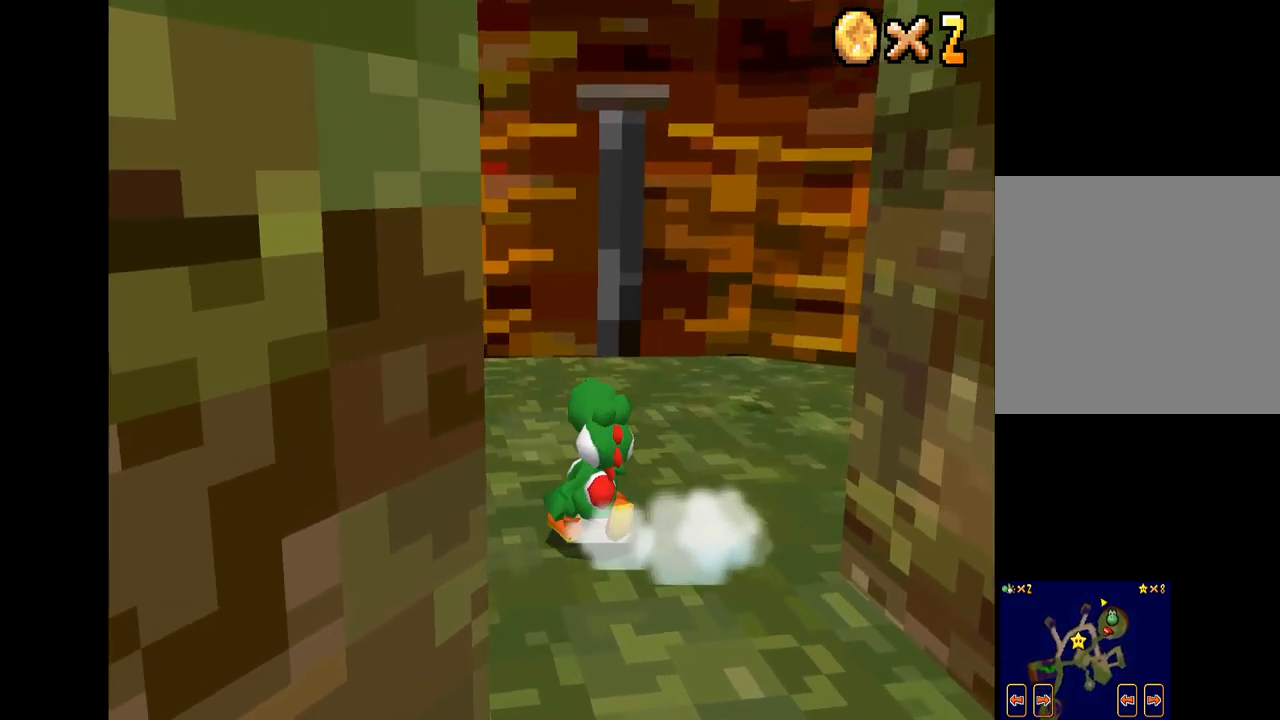
{"buttons": ["X"], "left_stick": "center", "right_stick": "center", "events": [[17, "A", "down"], [34, "DPAD_UP", "up"], [284, "DPAD_DOWN", "down"], [350, "A", "up"], [350, "DPAD_RIGHT", "up"], [484, "DPAD_DOWN", "up"]]}
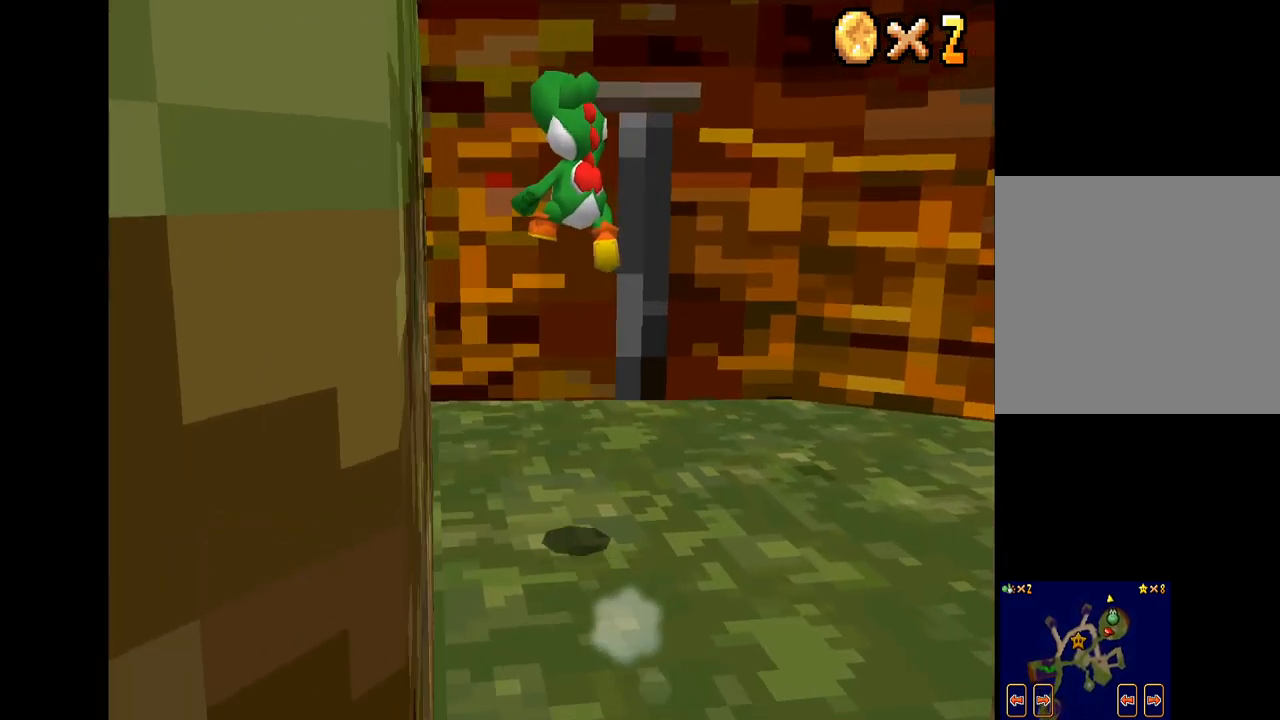
{"buttons": ["X"], "left_stick": "down-right", "right_stick": "center", "events": [[100, "X", "up"], [167, "left_stick", "right"], [284, "X", "down"], [367, "left_stick", "down-right"]]}
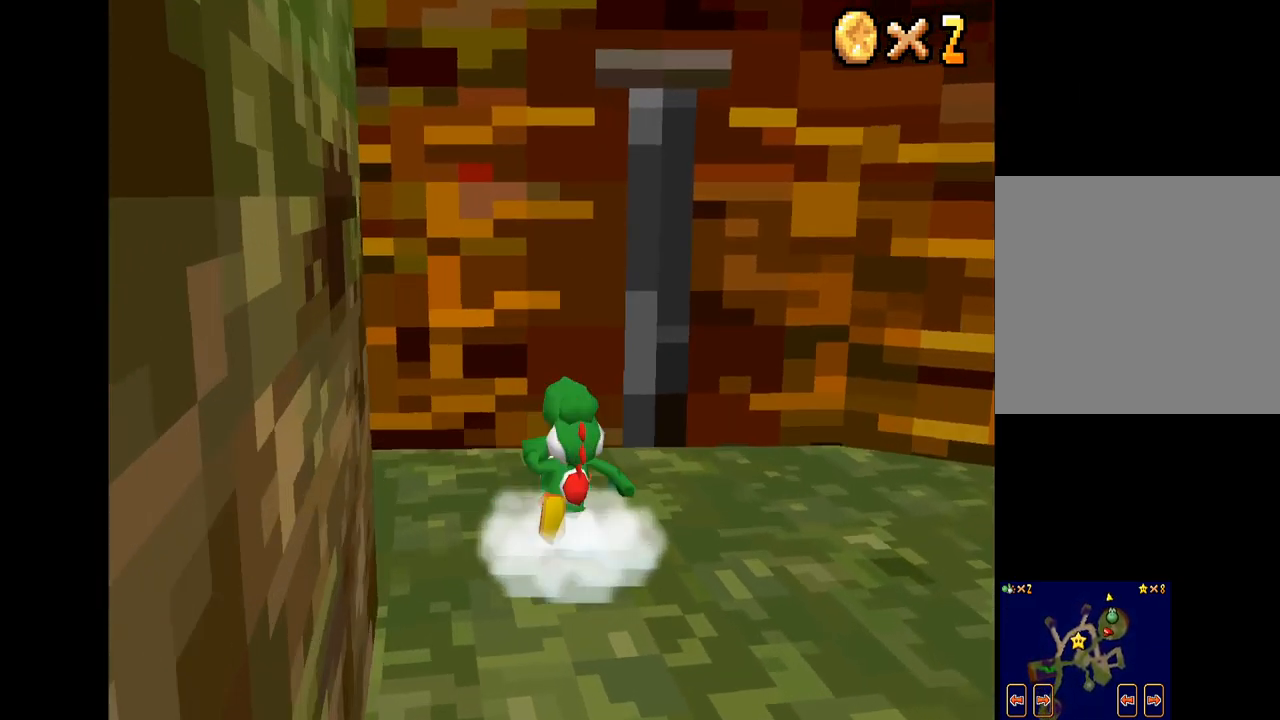
{"buttons": ["X"], "left_stick": "down-right", "right_stick": "center", "events": [[67, "L2", "down"], [217, "L2", "up"]]}
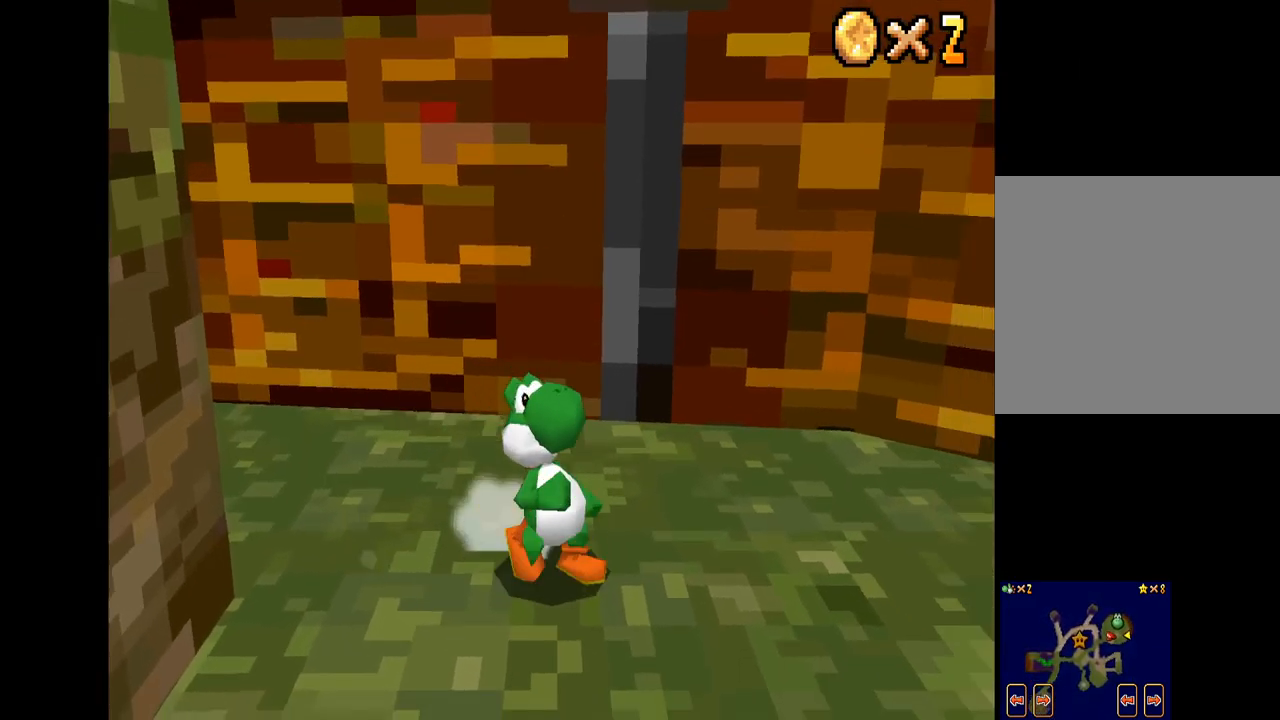
{"buttons": ["X"], "left_stick": "up", "right_stick": "center", "events": [[167, "L2", "down"], [250, "left_stick", "up-right"], [334, "L2", "up"], [450, "left_stick", "up"]]}
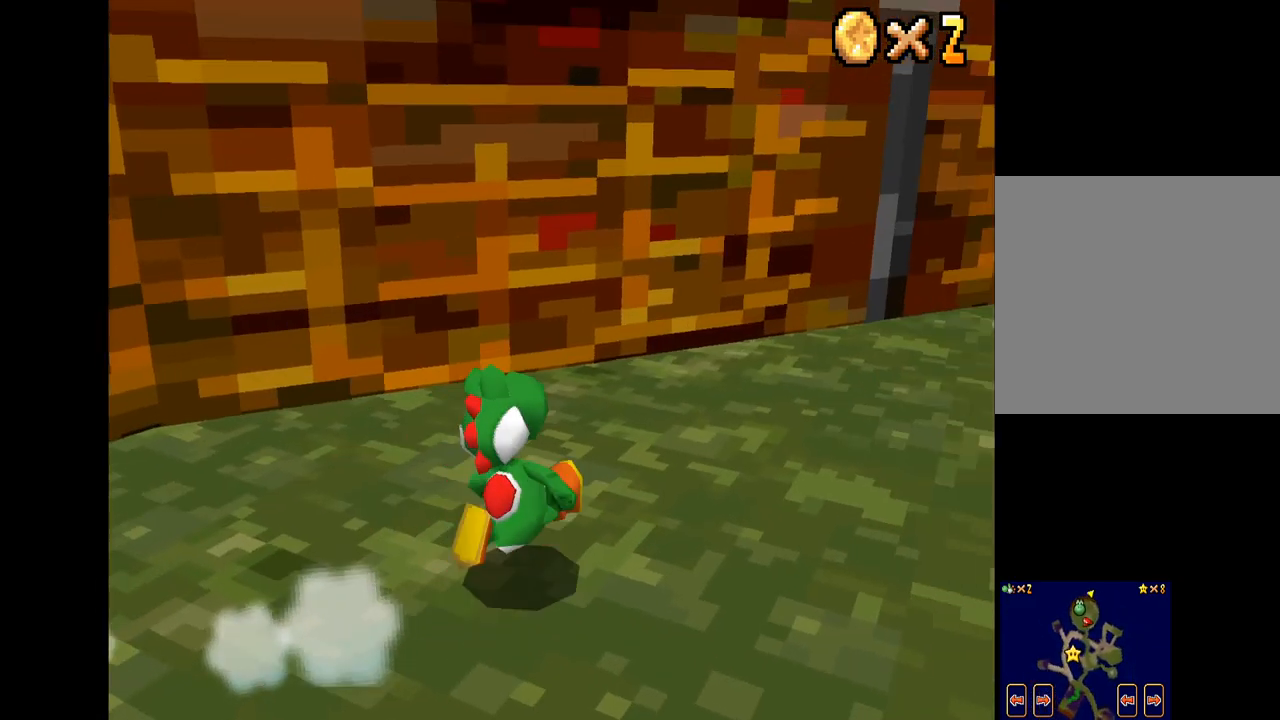
{"buttons": ["X"], "left_stick": "right", "right_stick": "center", "events": [[100, "left_stick", "up-right"], [234, "left_stick", "right"]]}
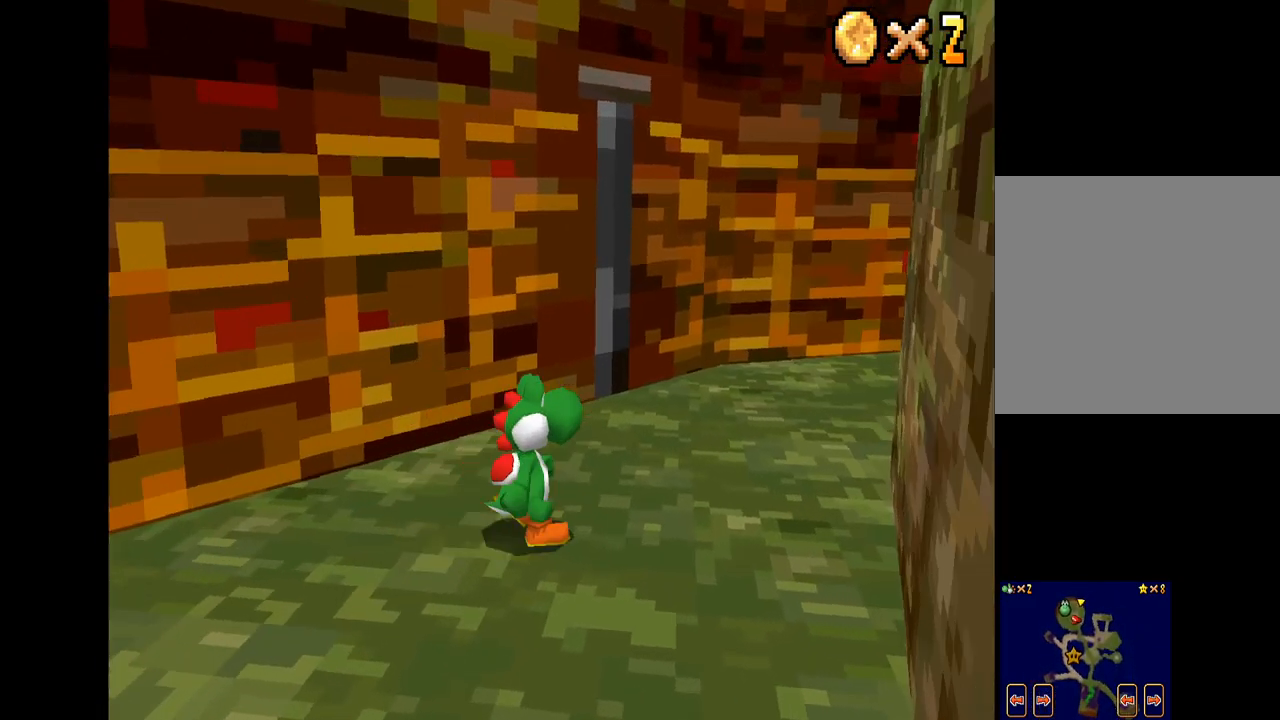
{"buttons": ["X"], "left_stick": "up", "right_stick": "center", "events": [[50, "left_stick", "up-right"], [350, "left_stick", "up"]]}
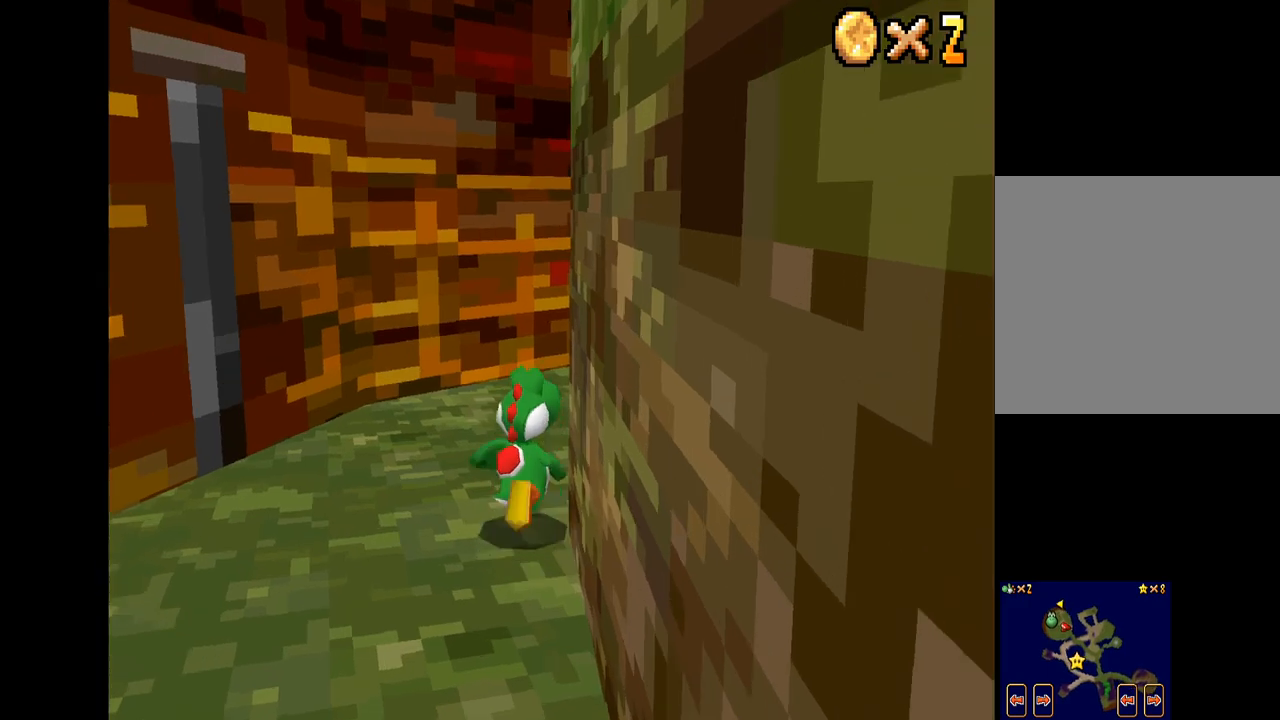
{"buttons": ["X"], "left_stick": "up", "right_stick": "center", "events": [[167, "left_stick", "up-right"], [450, "left_stick", "up"]]}
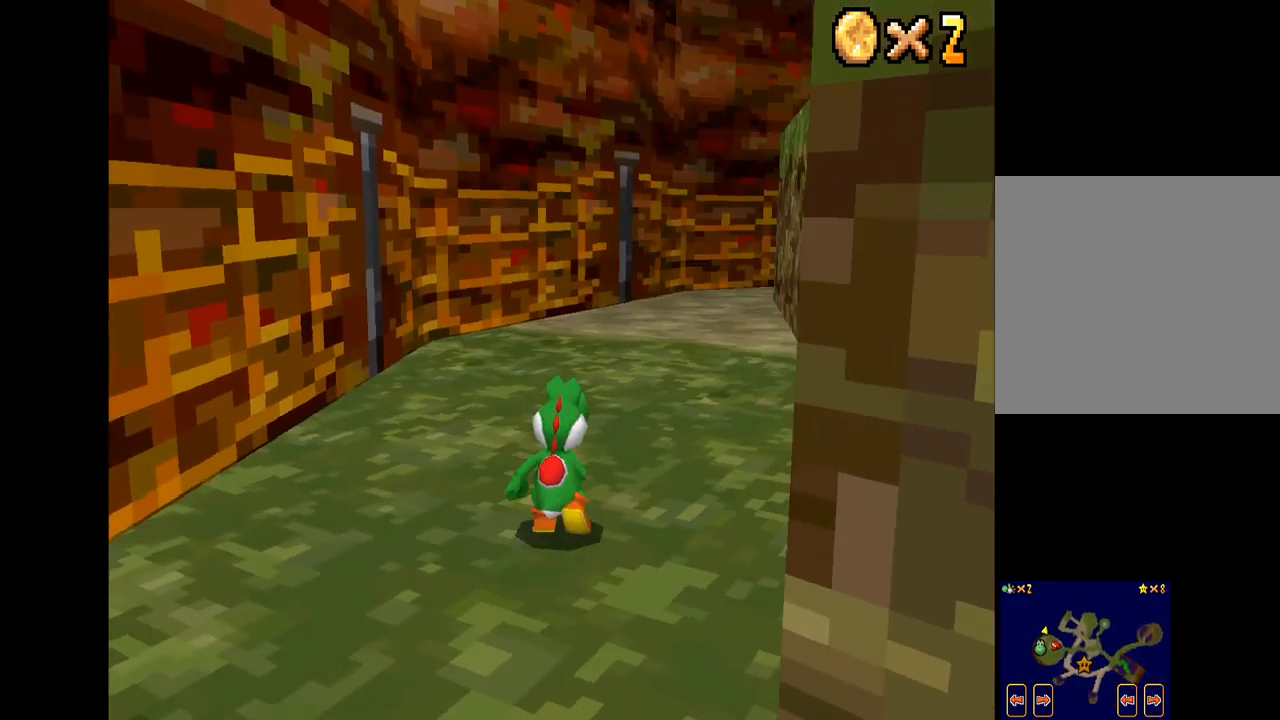
{"buttons": ["X"], "left_stick": "up-right", "right_stick": "center", "events": [[217, "left_stick", "up-right"]]}
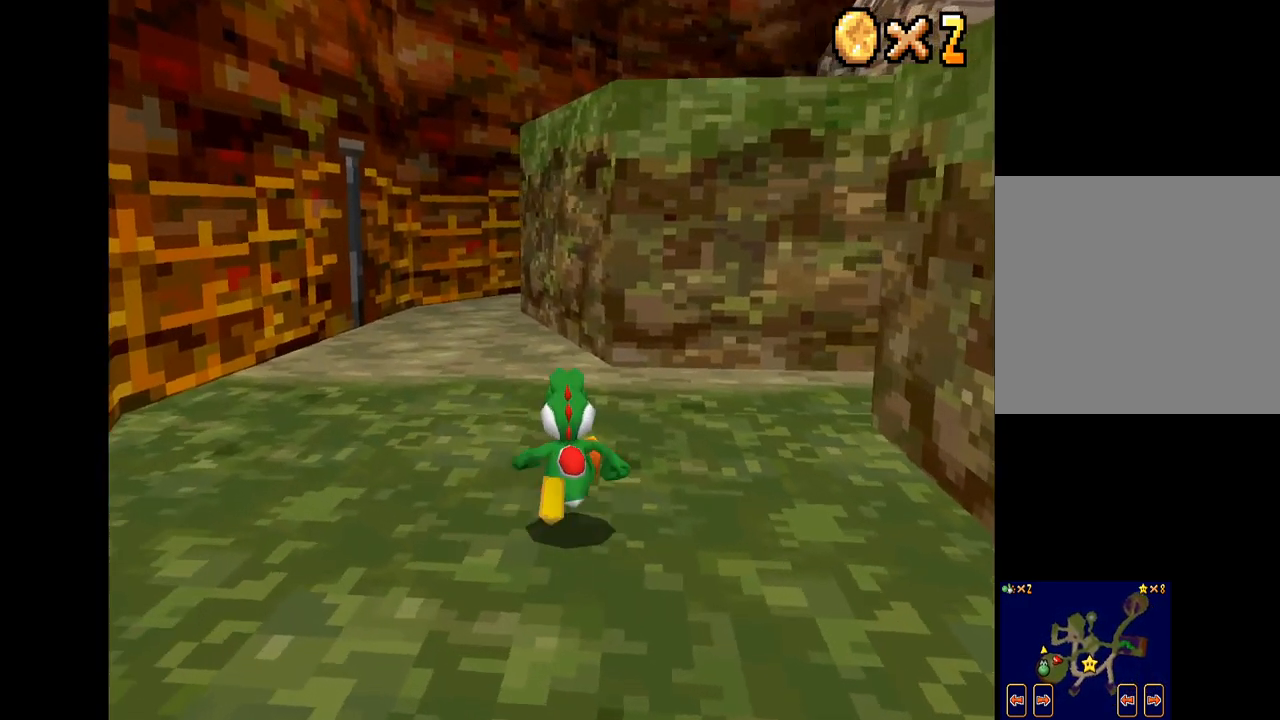
{"buttons": ["X"], "left_stick": "up-right", "right_stick": "center", "events": [[50, "left_stick", "right"], [217, "left_stick", "up-right"]]}
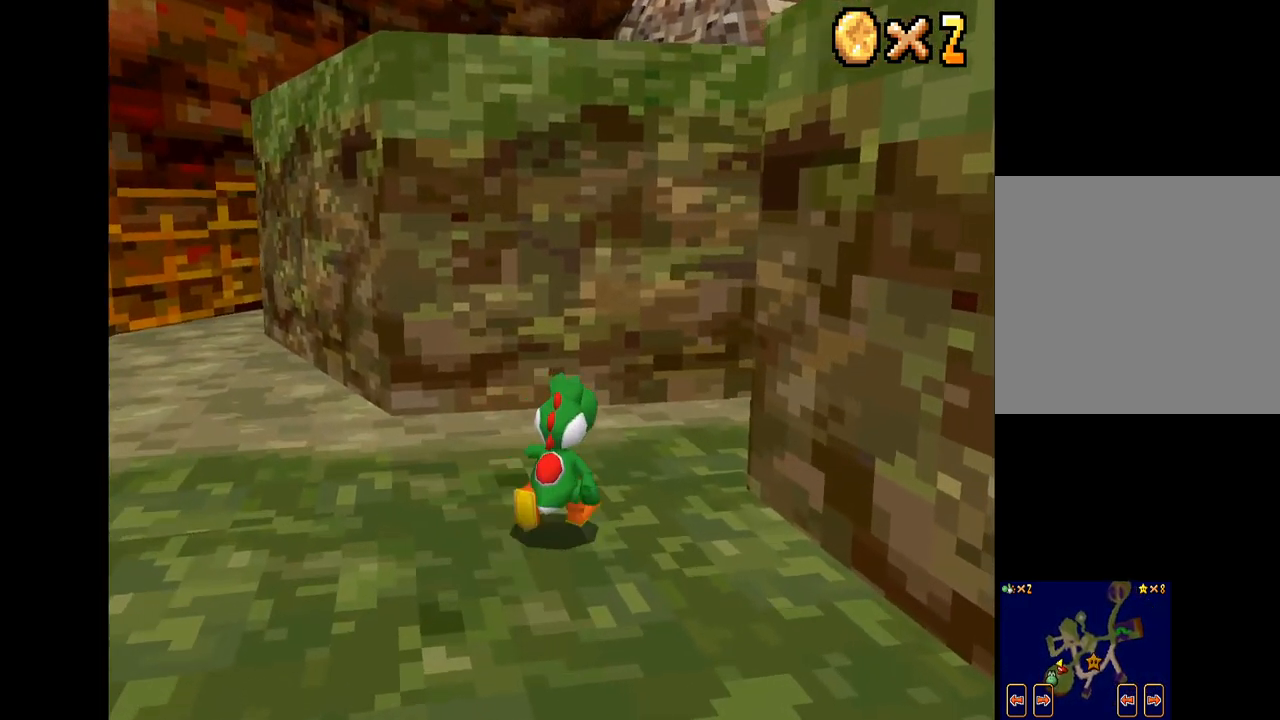
{"buttons": ["X"], "left_stick": "up-right", "right_stick": "center", "events": [[17, "left_stick", "right"], [383, "left_stick", "up-right"]]}